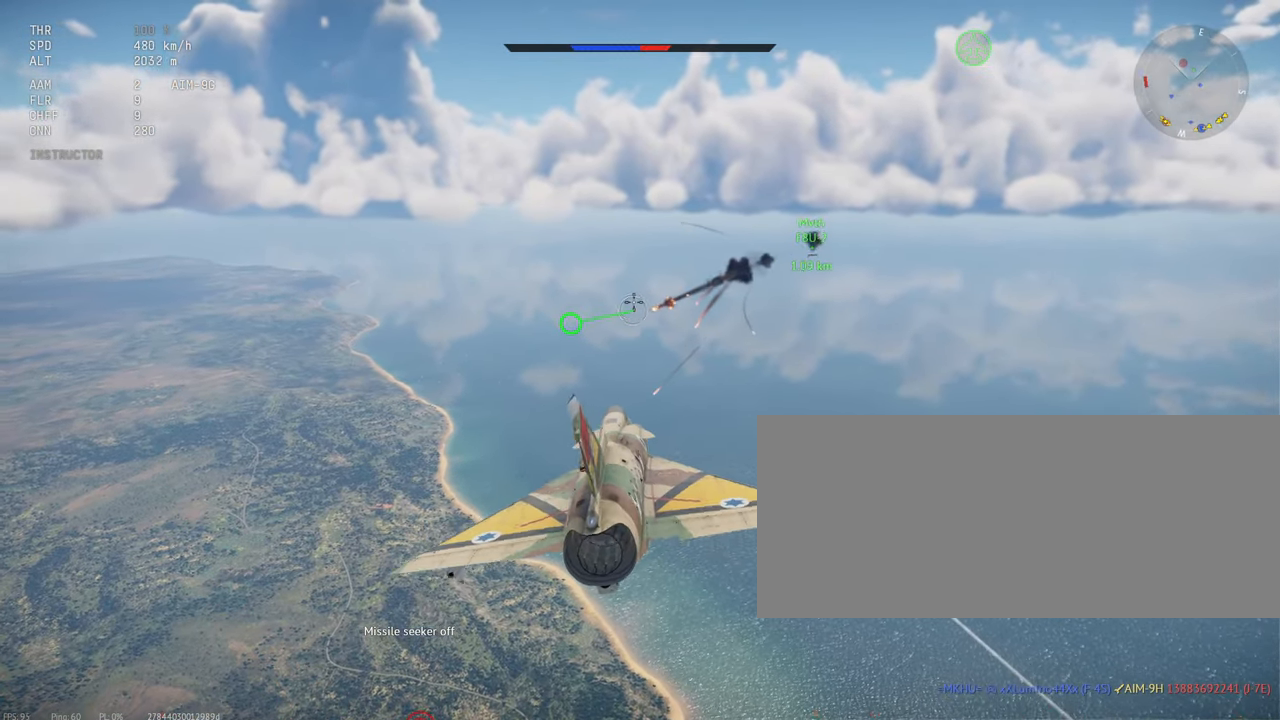
Gameplay with keyboard and mouse; each line is a JSON object with the keys and mouse buttons held at the frame after it. "events" lists presses ("down") and releases ("up") of ".", "/", "0", "1", "2", "3", "4", "5", "6", "7", "8", "9", "a", "alt_l", "alt_r", "b", "backslash", "backspace", "c", "caps_lock", "comma", "ctrl_l", "ctrl_r", "d", "e", "equals", "escape", "f", "f1", "f10", "f11", "f12", "f2", "f3", "f4", "f5", "f6", "f7", "f8", "f9", "g", "h", "i", "j", "k", "l", "lbracket", "m", "minus", "n", "o", "p", "q", "quote", "r", "rbracket", "return", "s", "semicolon", "shift_l", "shift_r", "space", "super_l", "super_r", "t", "tab", "tilde", "u", "v", "w", "x", "y", "z", "mouse_left", "mouse_wheel", "mouse_right", "mouse_mb4" and "mouse_mb5" between this image and that frame as [ms after this image, input, new state], when the widget could be followed in between. "mouse_left", "mouse_wheel", "mouse_right", "mouse_mb4", "mouse_mb5" = the "left", "wheel", "right", "mb4", "mb5" buttons of the "mouse" list. No other keys are recorded. "wheel" means that the mouse wheel is clicked or scrolled. Mouse movement is not recorded.
{"keys": ["shift_l"], "mouse": [], "events": []}
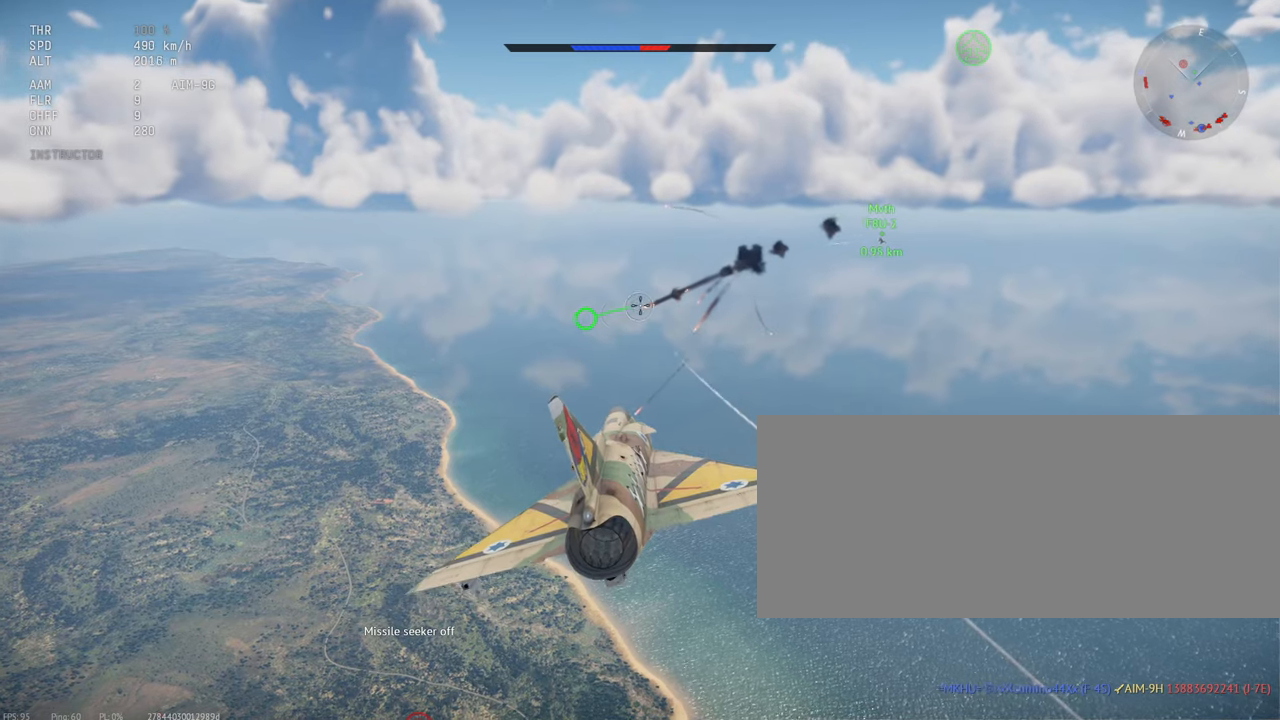
{"keys": ["shift_l"], "mouse": ["left"], "events": [[450, "mouse_left", "down"]]}
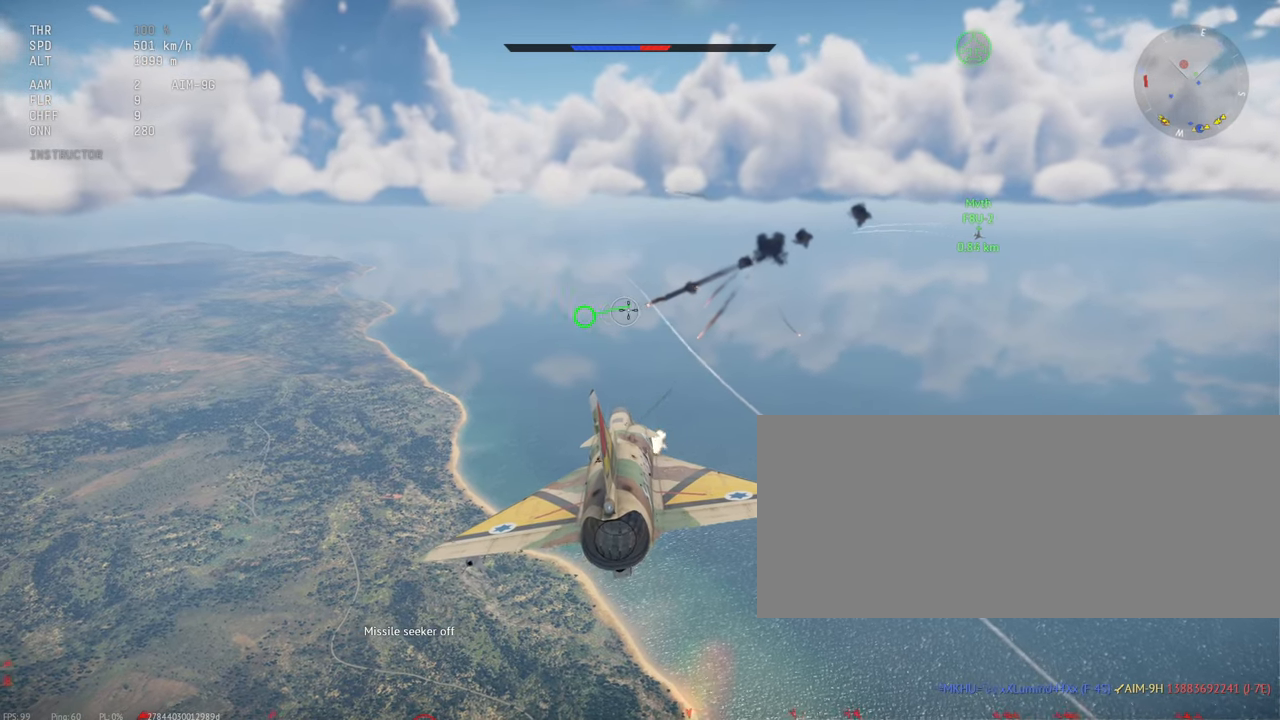
{"keys": ["shift_l"], "mouse": [], "events": [[300, "mouse_left", "up"]]}
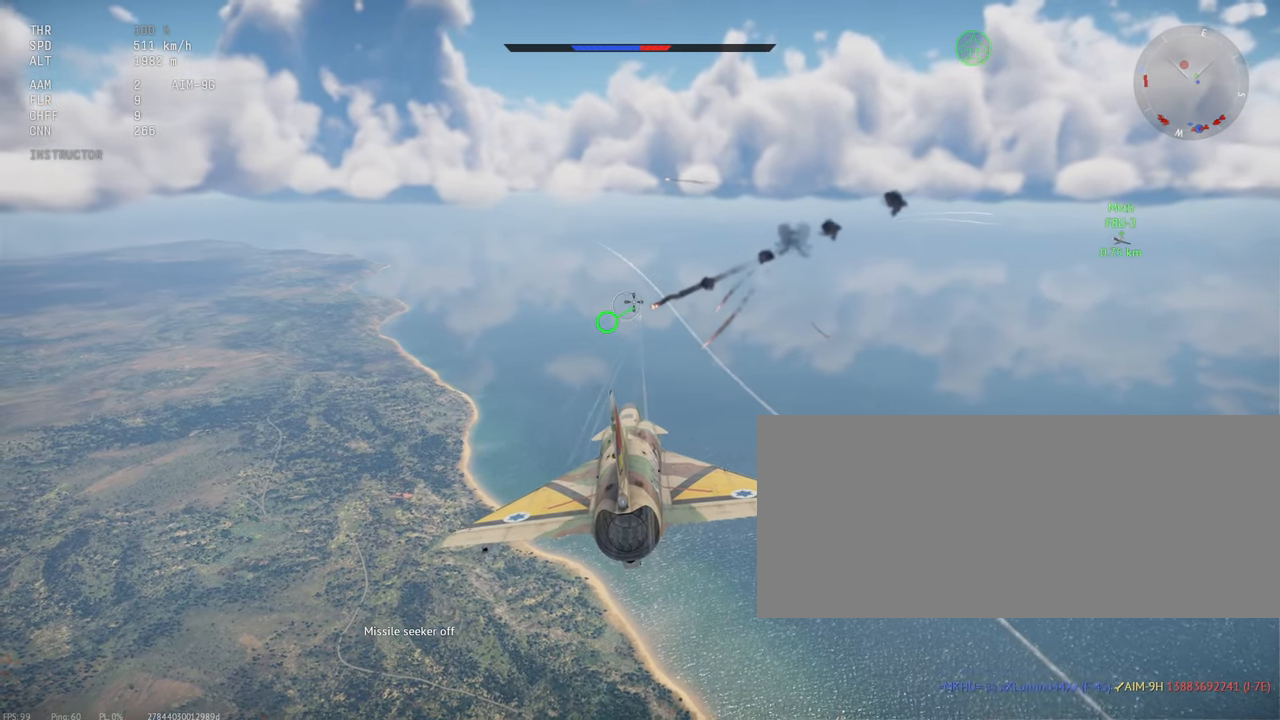
{"keys": ["a", "shift_l"], "mouse": [], "events": [[384, "a", "down"]]}
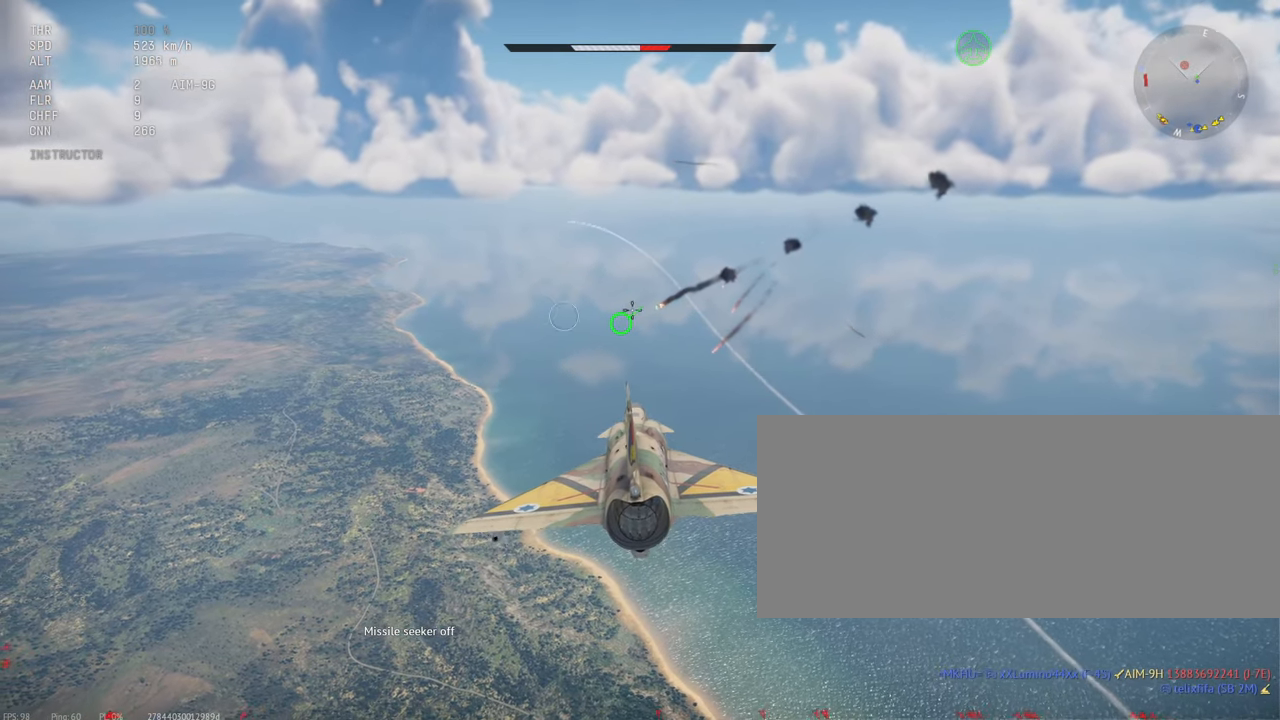
{"keys": ["a", "shift_l"], "mouse": [], "events": [[134, "a", "up"], [384, "a", "down"]]}
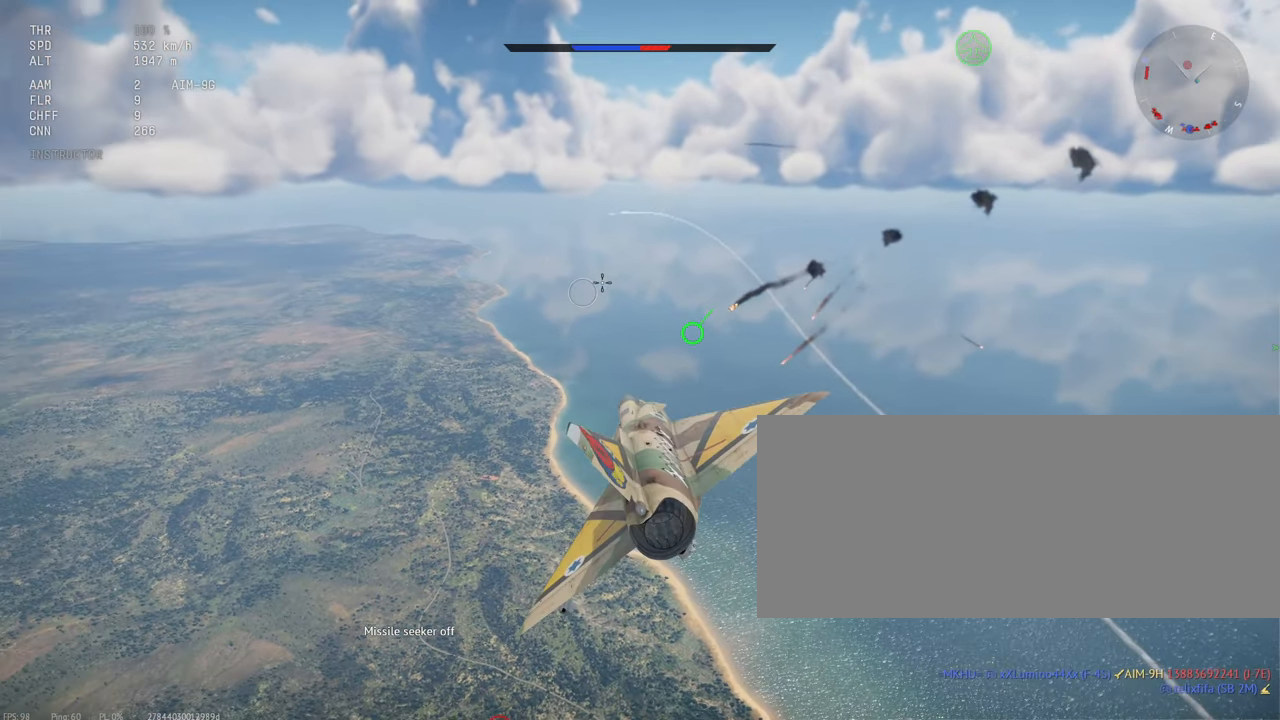
{"keys": ["shift_l"], "mouse": [], "events": [[134, "a", "up"]]}
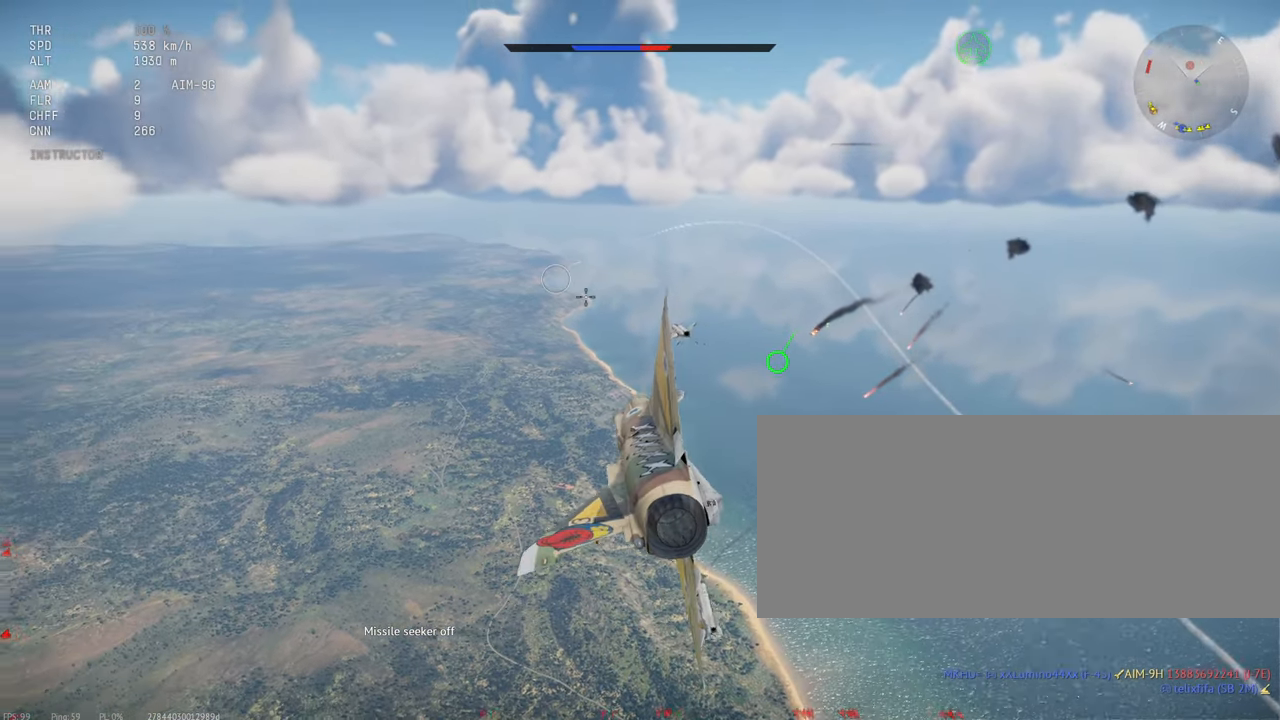
{"keys": ["shift_l"], "mouse": [], "events": []}
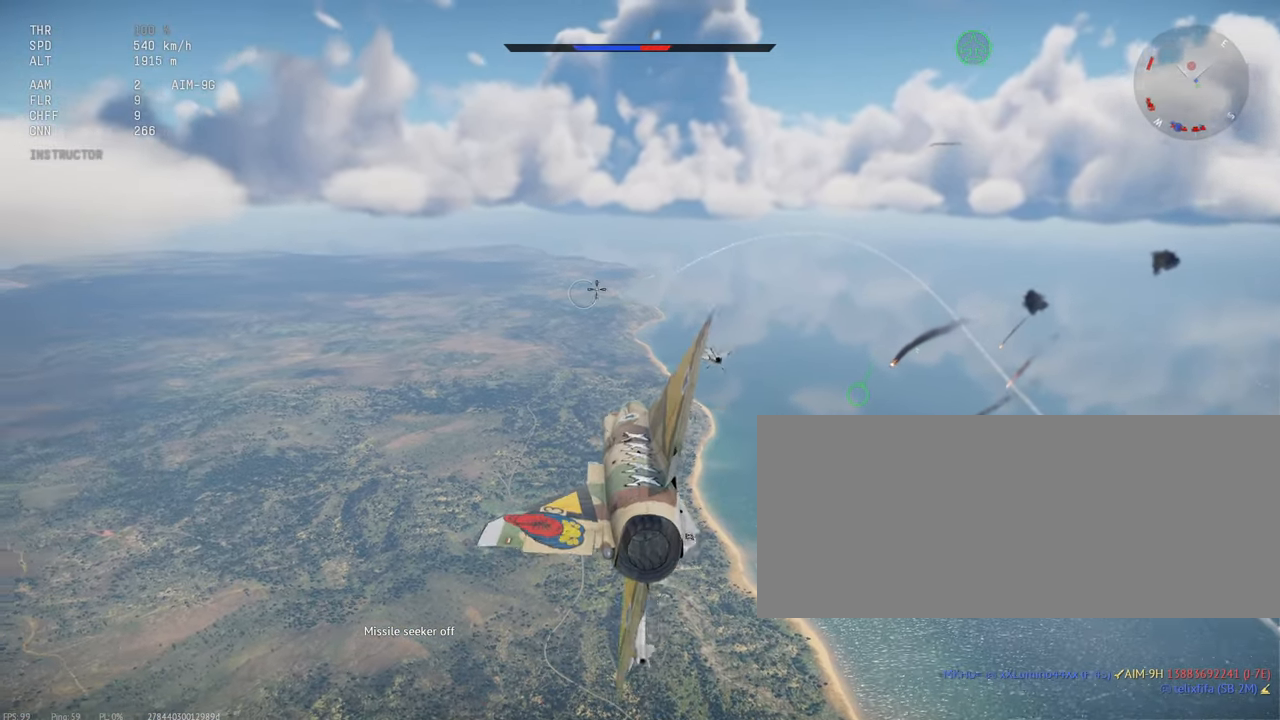
{"keys": ["shift_l"], "mouse": [], "events": [[150, "a", "down"], [334, "a", "up"]]}
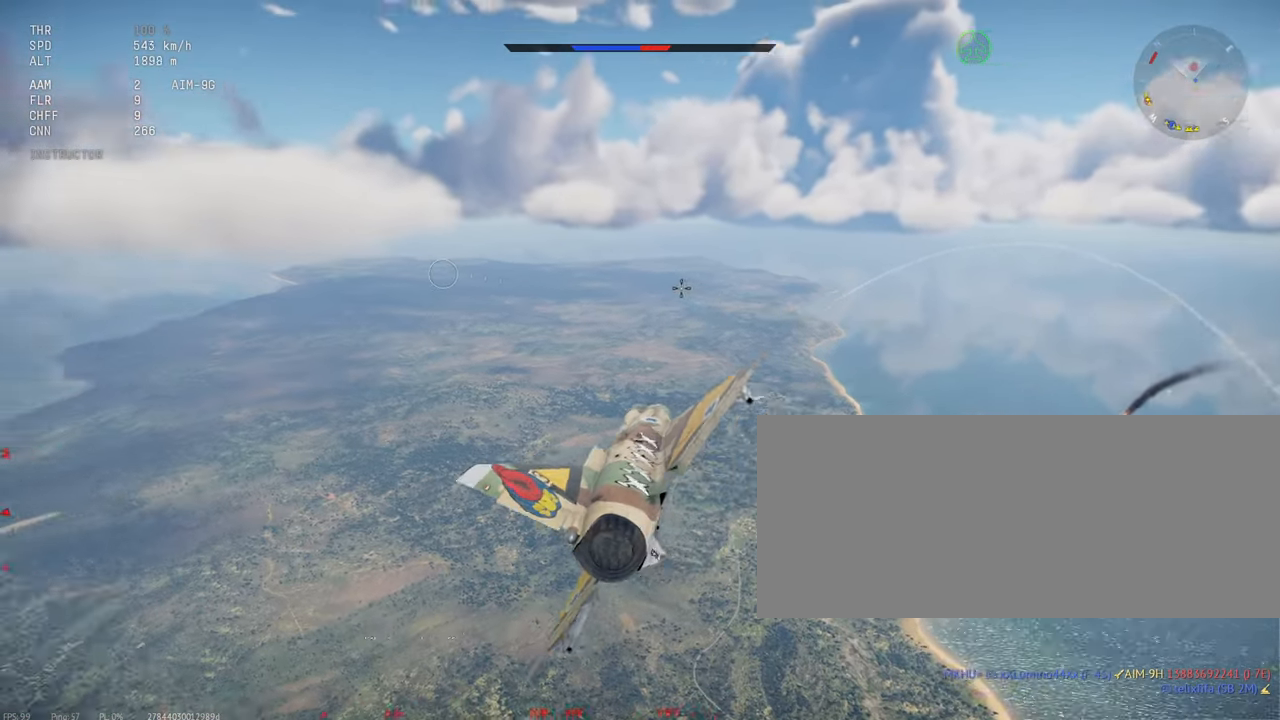
{"keys": ["shift_l"], "mouse": [], "events": []}
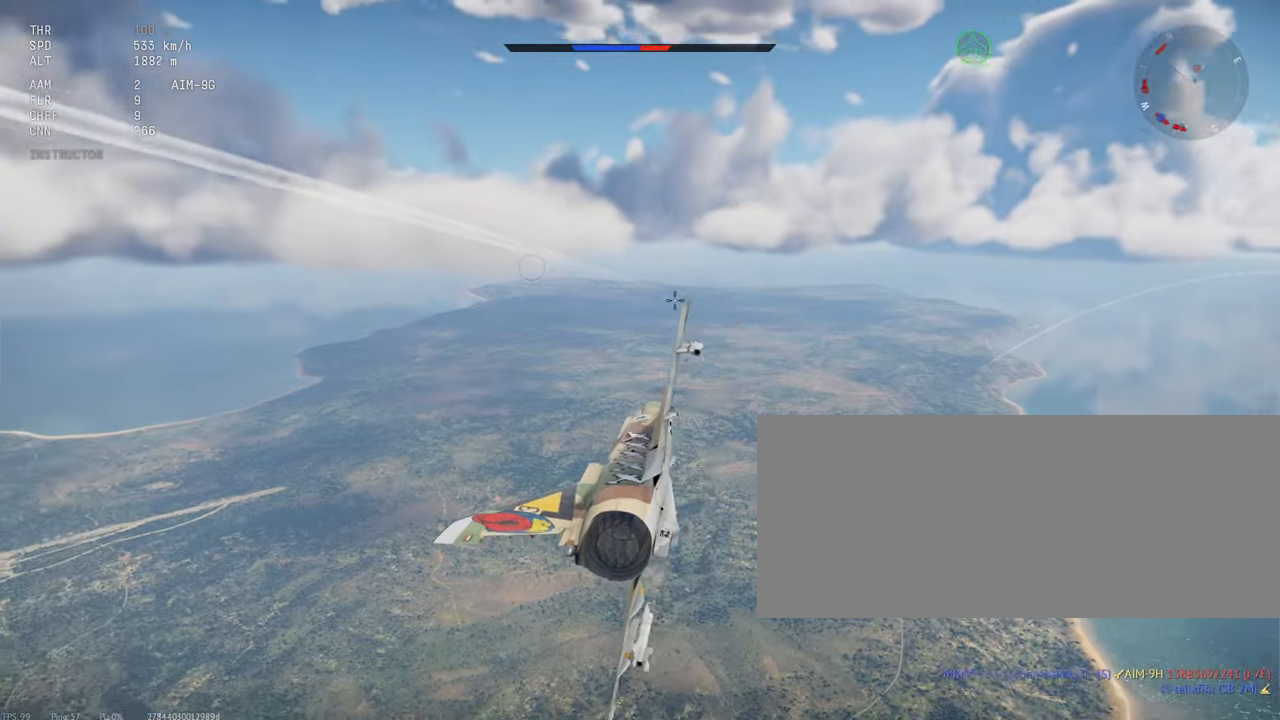
{"keys": ["shift_l"], "mouse": [], "events": []}
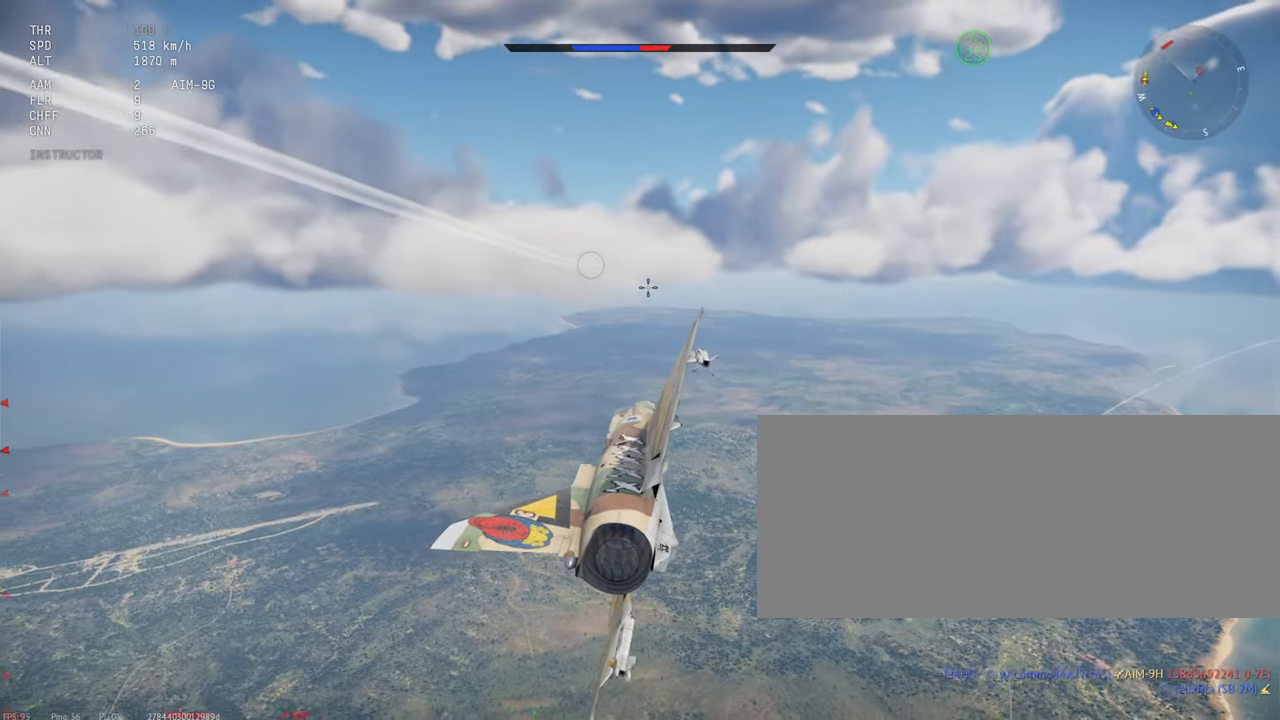
{"keys": ["shift_l"], "mouse": [], "events": []}
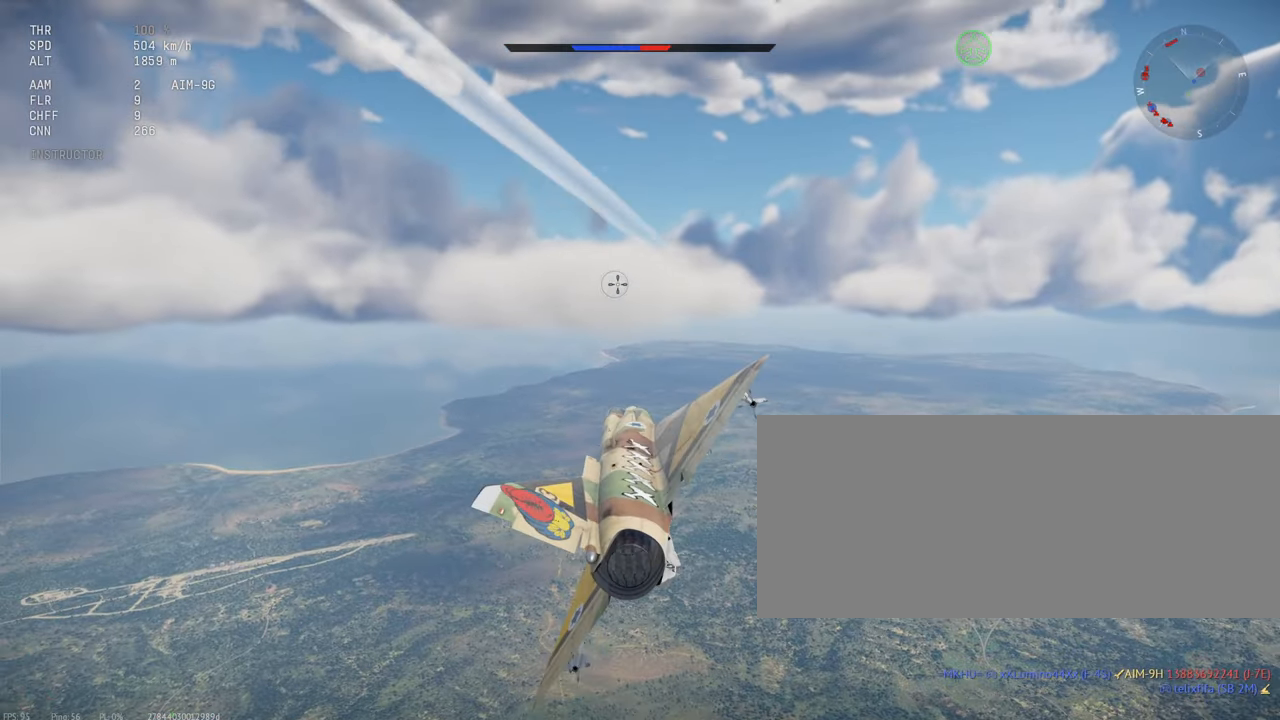
{"keys": ["c", "shift_l"], "mouse": [], "events": [[116, "c", "down"]]}
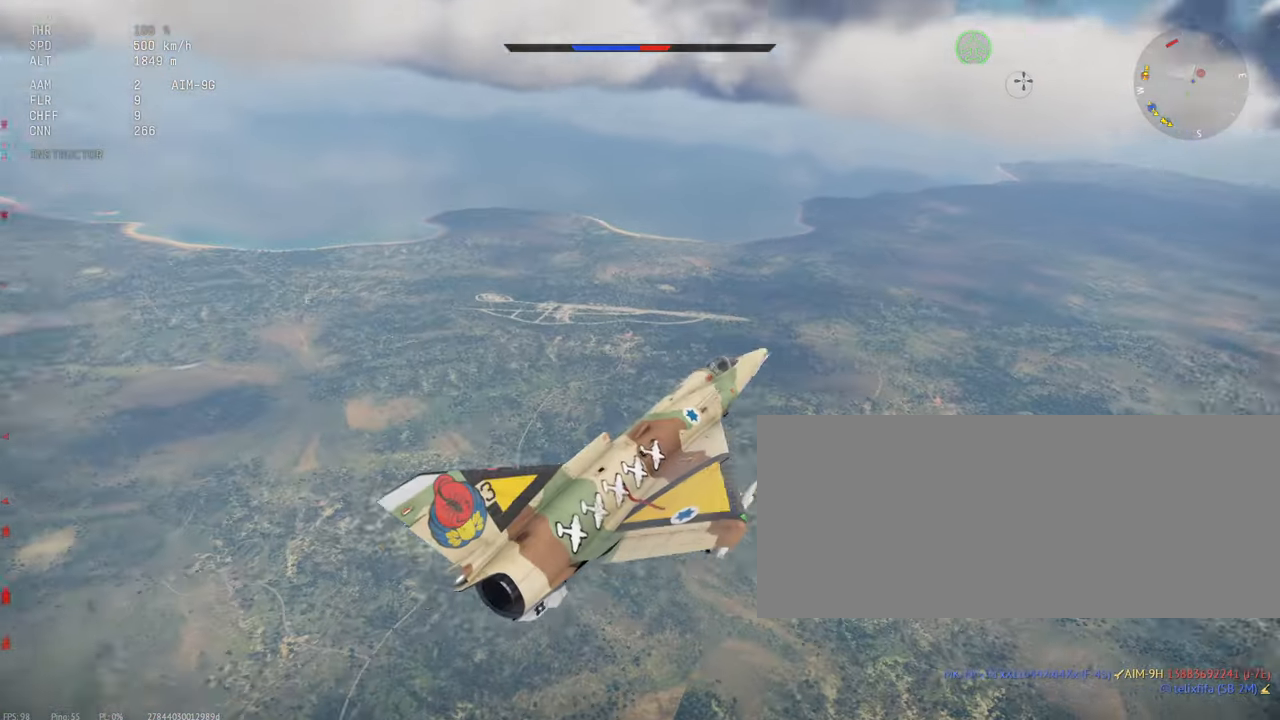
{"keys": ["c", "shift_l"], "mouse": [], "events": []}
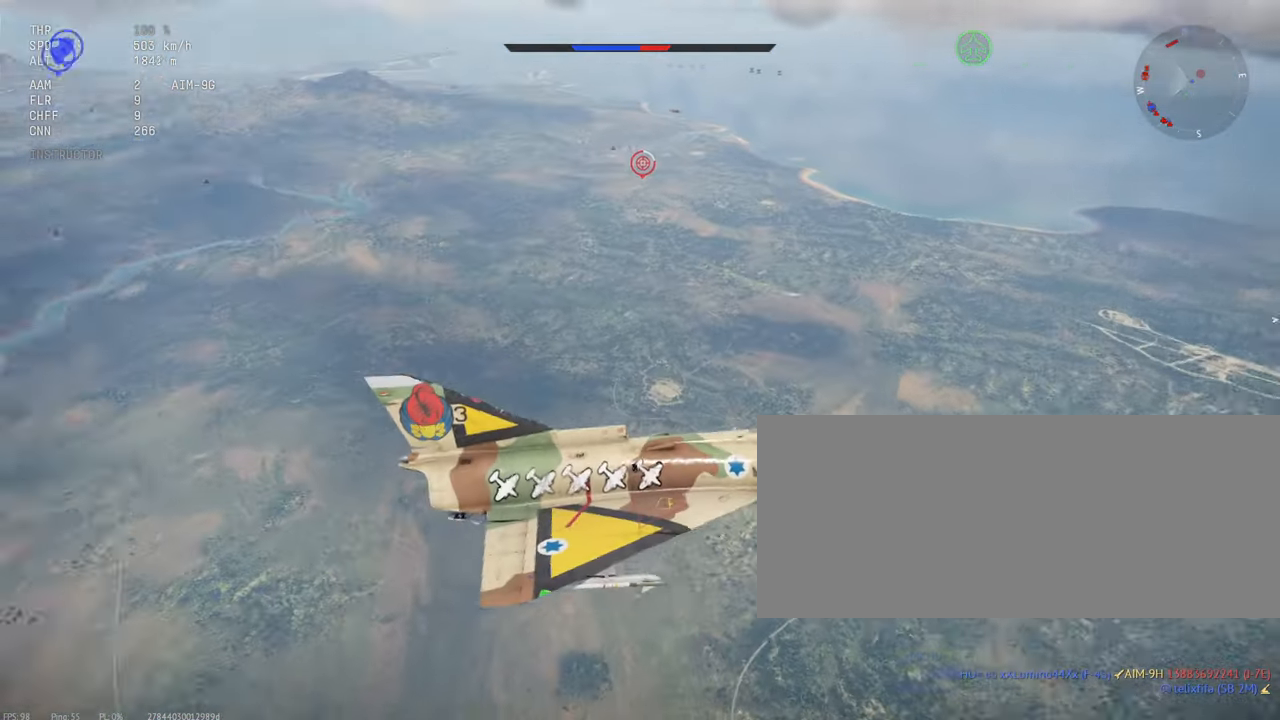
{"keys": ["c", "shift_l"], "mouse": [], "events": []}
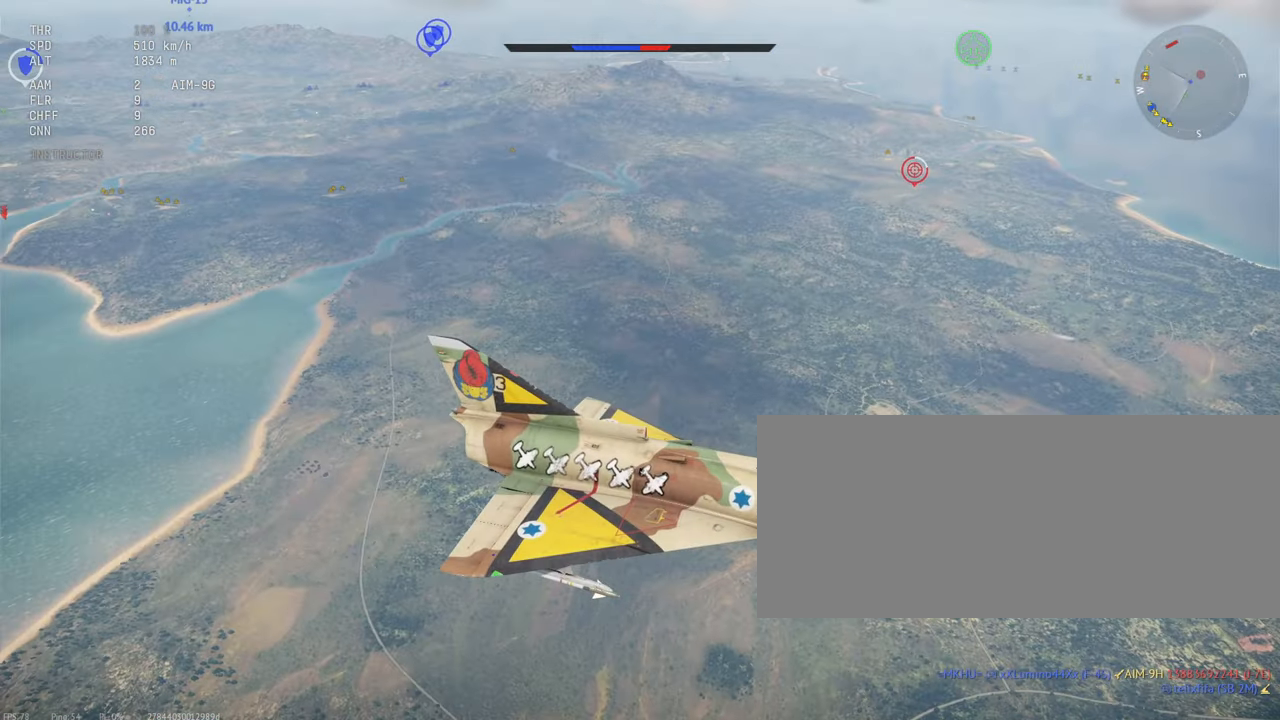
{"keys": ["c", "shift_l"], "mouse": [], "events": [[116, "x", "down"], [233, "x", "up"]]}
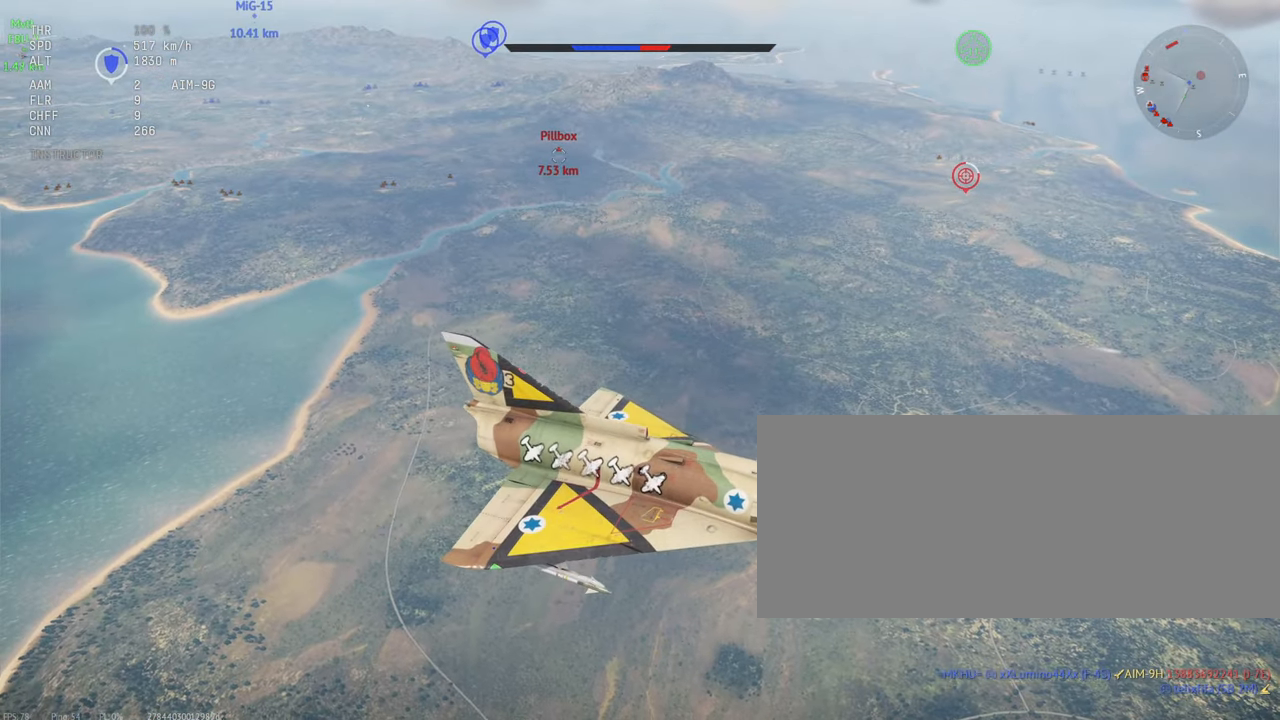
{"keys": ["c", "shift_l"], "mouse": [], "events": []}
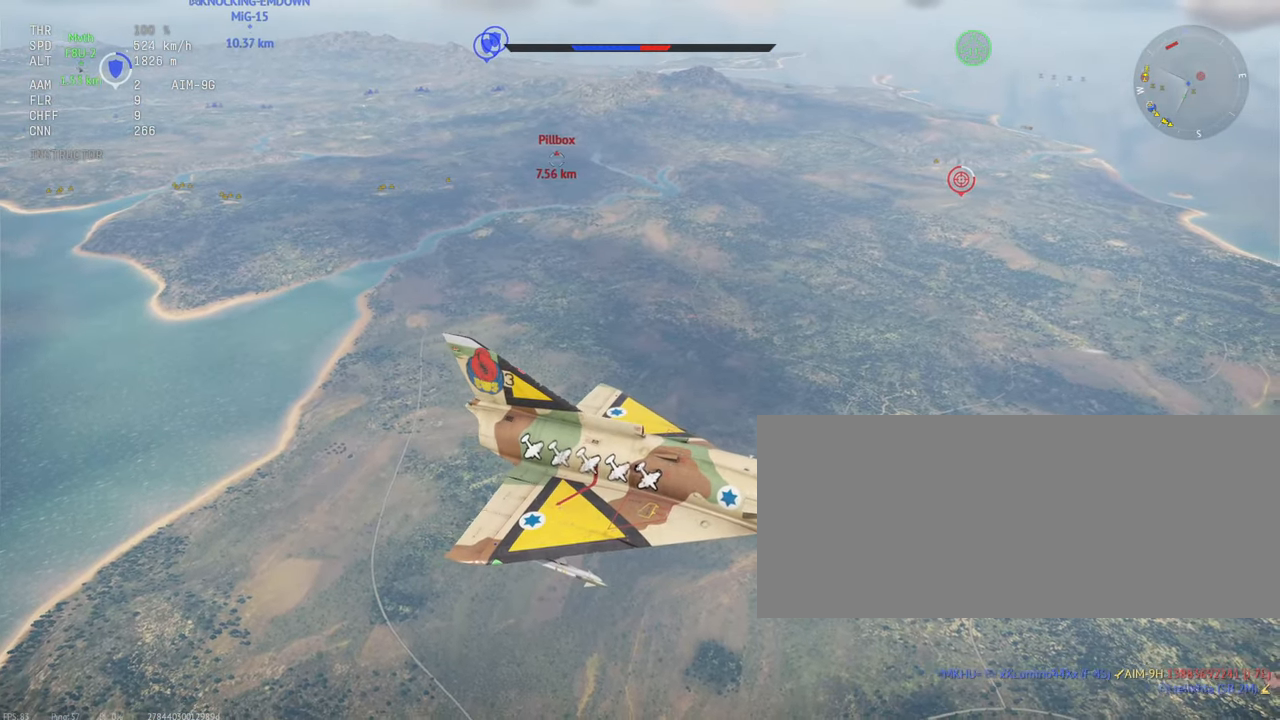
{"keys": ["c", "shift_l"], "mouse": [], "events": [[233, "x", "down"], [333, "x", "up"]]}
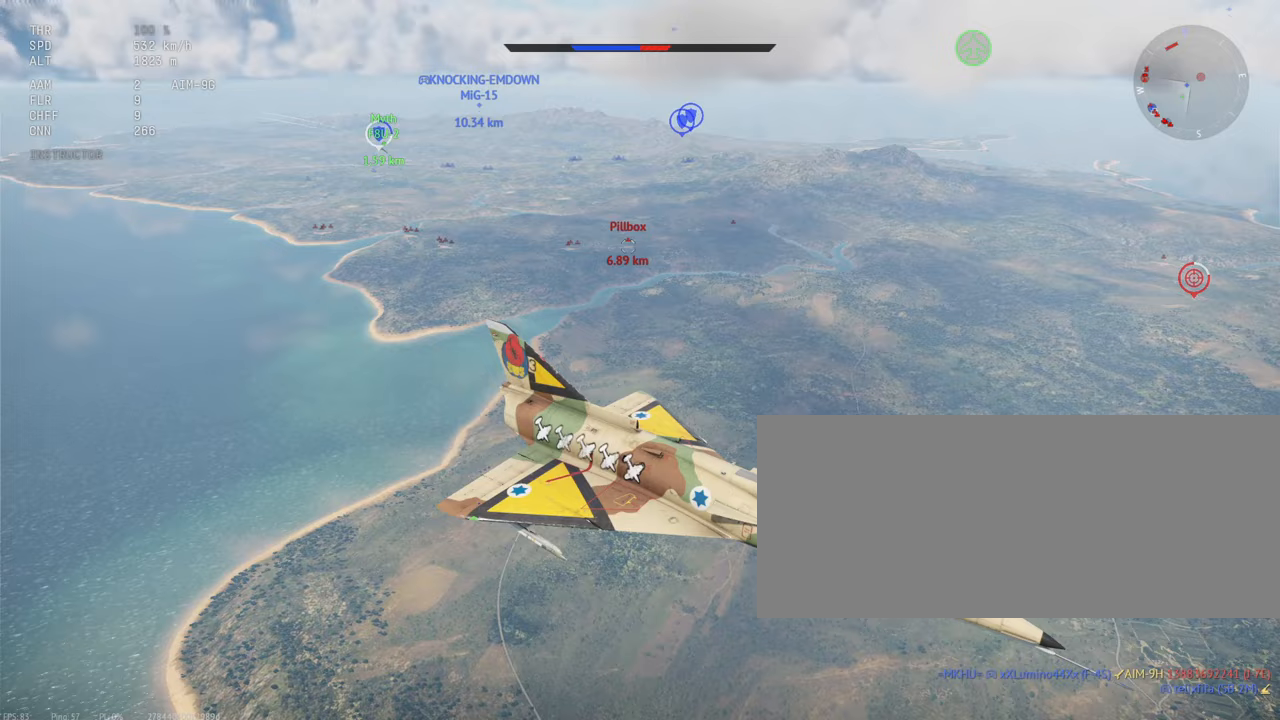
{"keys": ["shift_l"], "mouse": [], "events": [[417, "c", "up"]]}
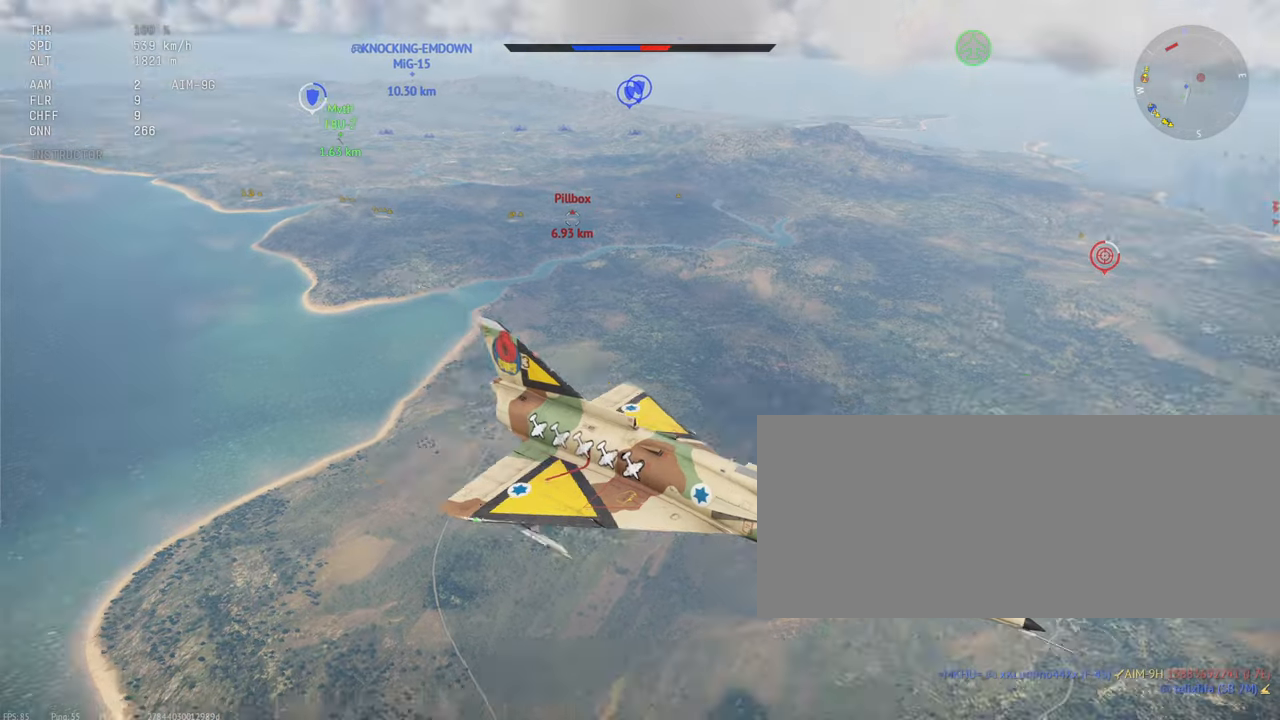
{"keys": ["shift_l"], "mouse": [], "events": [[200, "a", "down"], [500, "a", "up"]]}
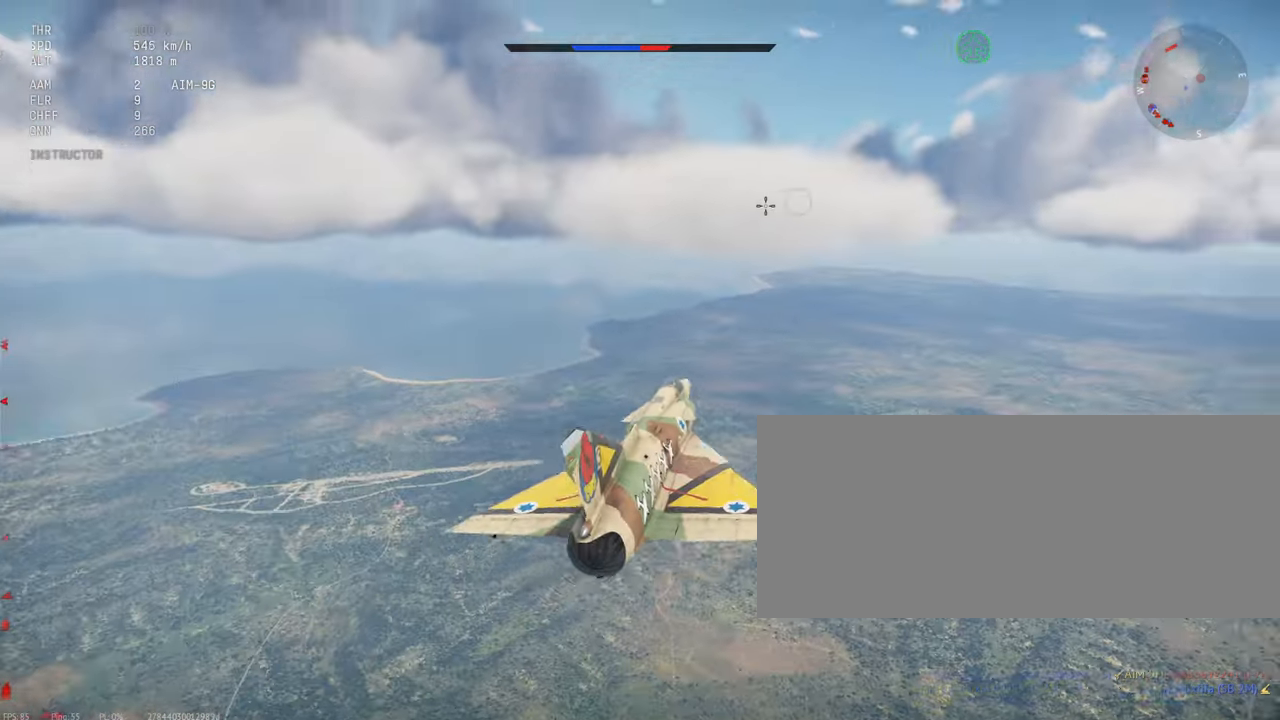
{"keys": ["shift_l"], "mouse": [], "events": [[33, "a", "down"], [133, "a", "up"], [333, "x", "down"], [467, "x", "up"]]}
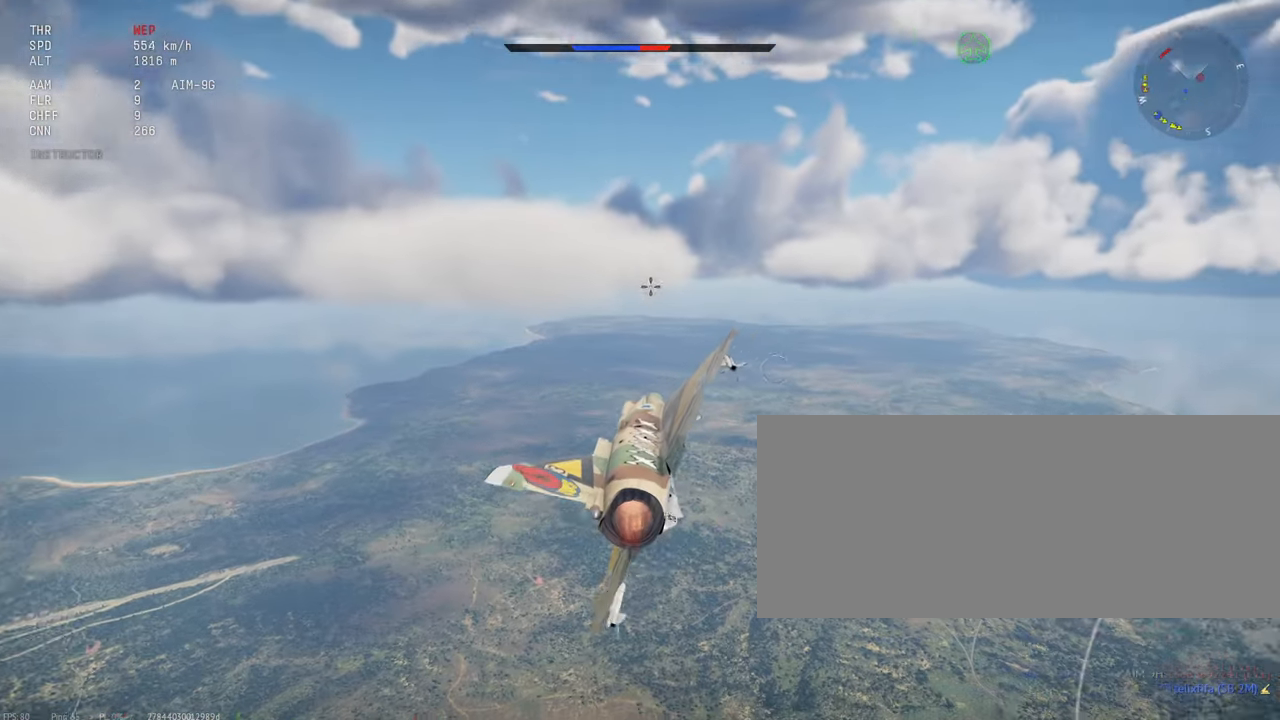
{"keys": ["shift_l"], "mouse": [], "events": []}
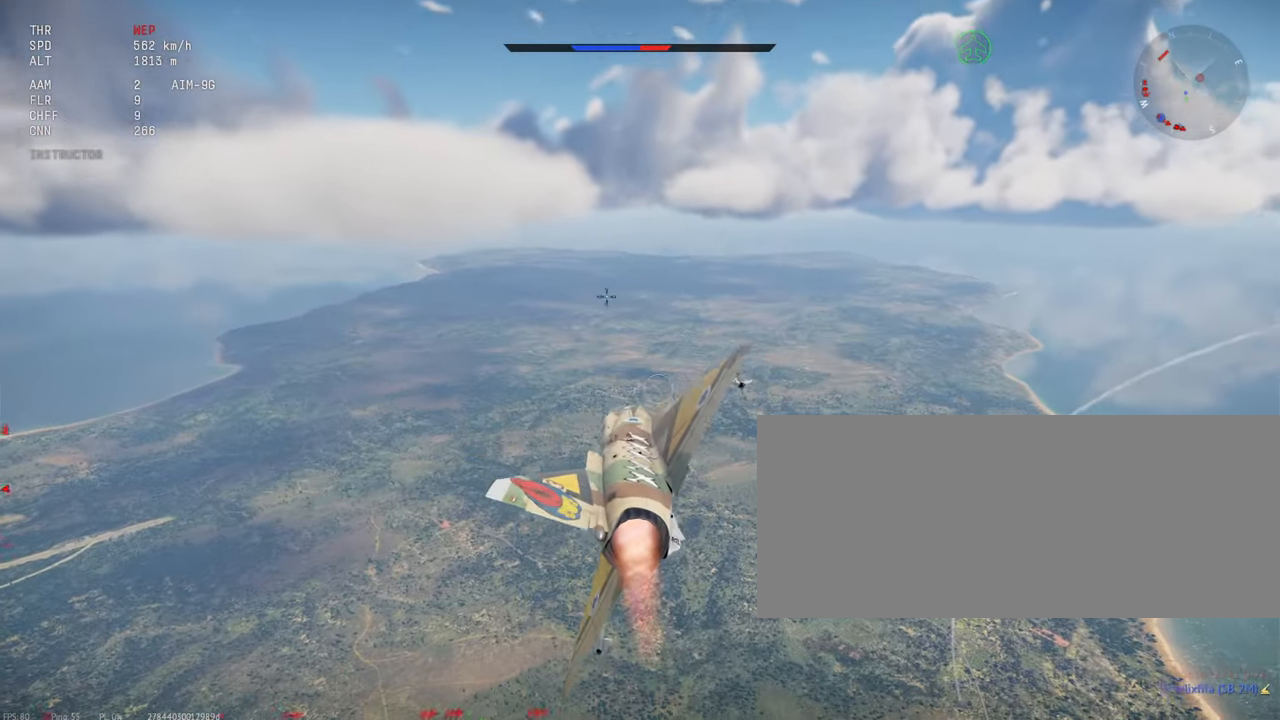
{"keys": ["shift_l"], "mouse": [], "events": []}
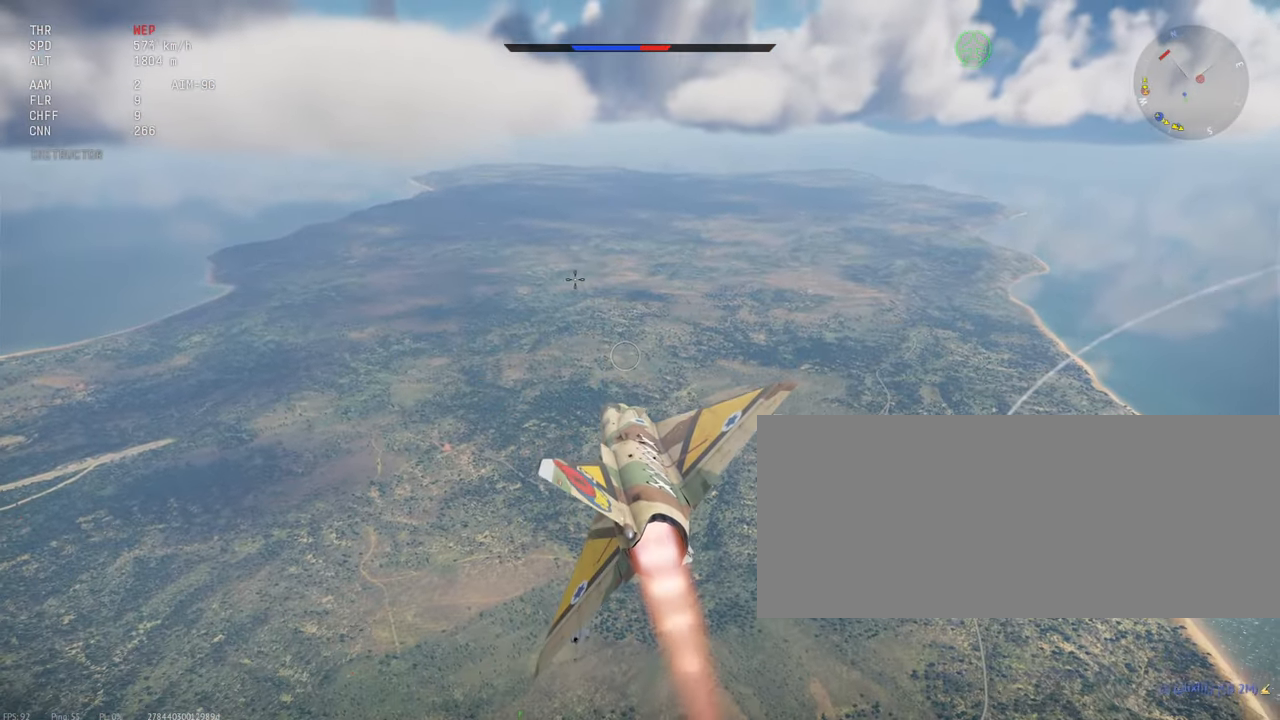
{"keys": ["shift_l", "x"], "mouse": [], "events": [[400, "x", "down"]]}
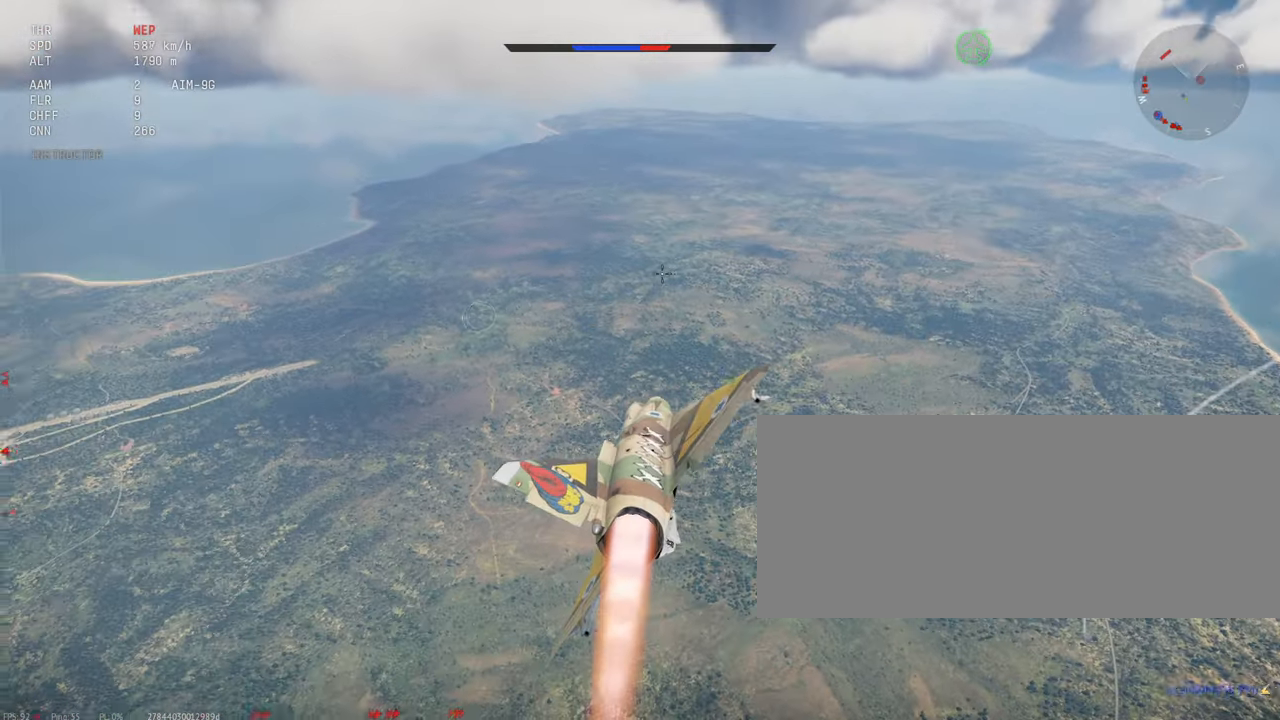
{"keys": ["shift_l", "x"], "mouse": [], "events": [[50, "x", "up"], [467, "x", "down"]]}
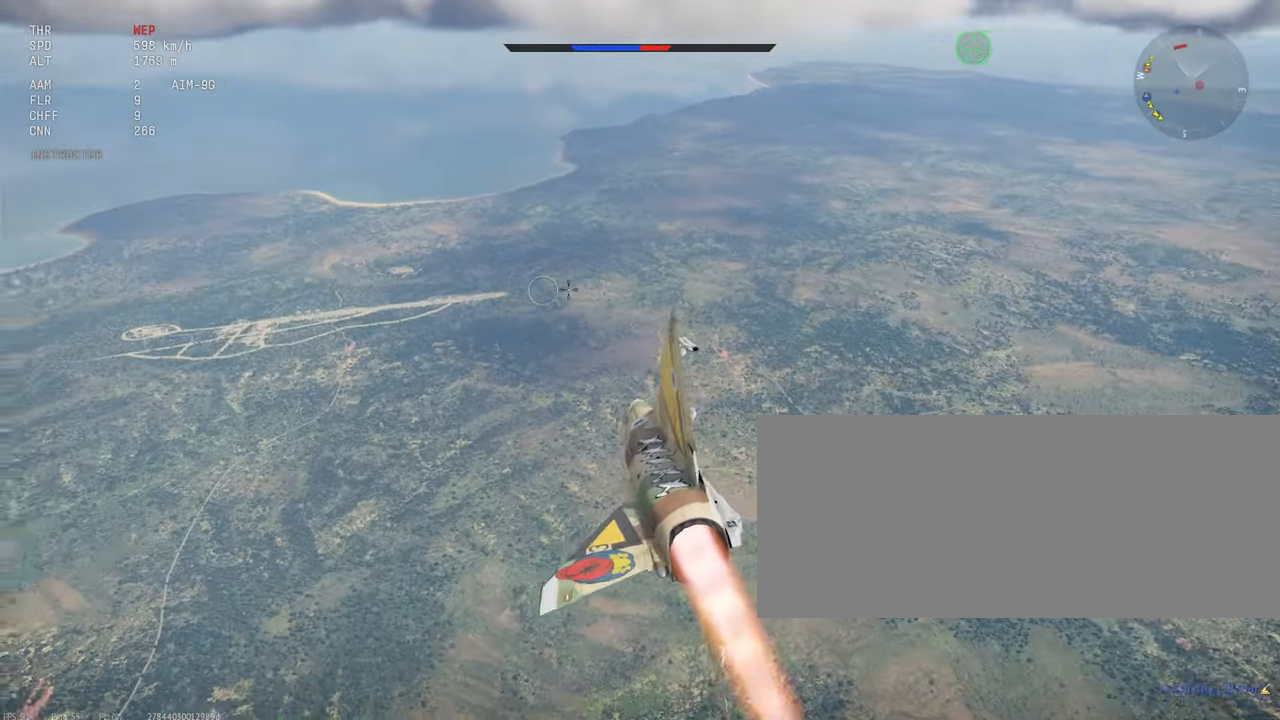
{"keys": ["shift_l"], "mouse": [], "events": [[83, "x", "up"]]}
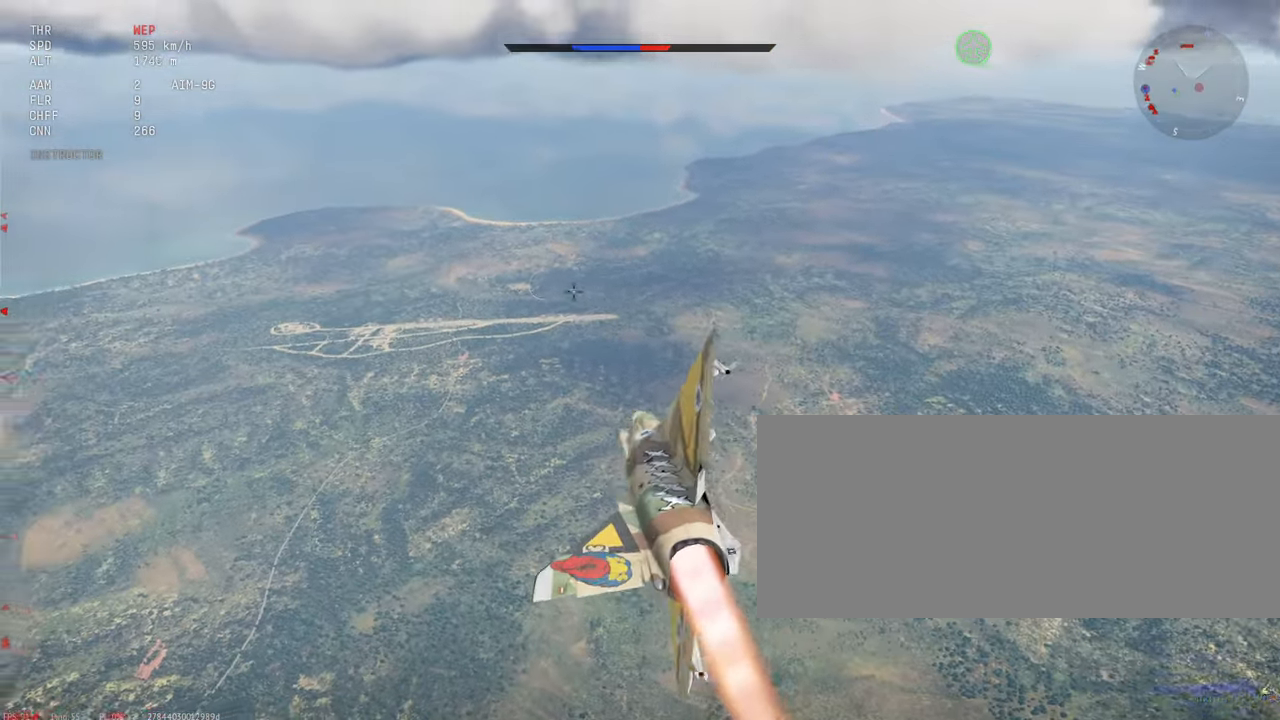
{"keys": ["shift_l"], "mouse": [], "events": [[17, "x", "down"], [150, "x", "up"]]}
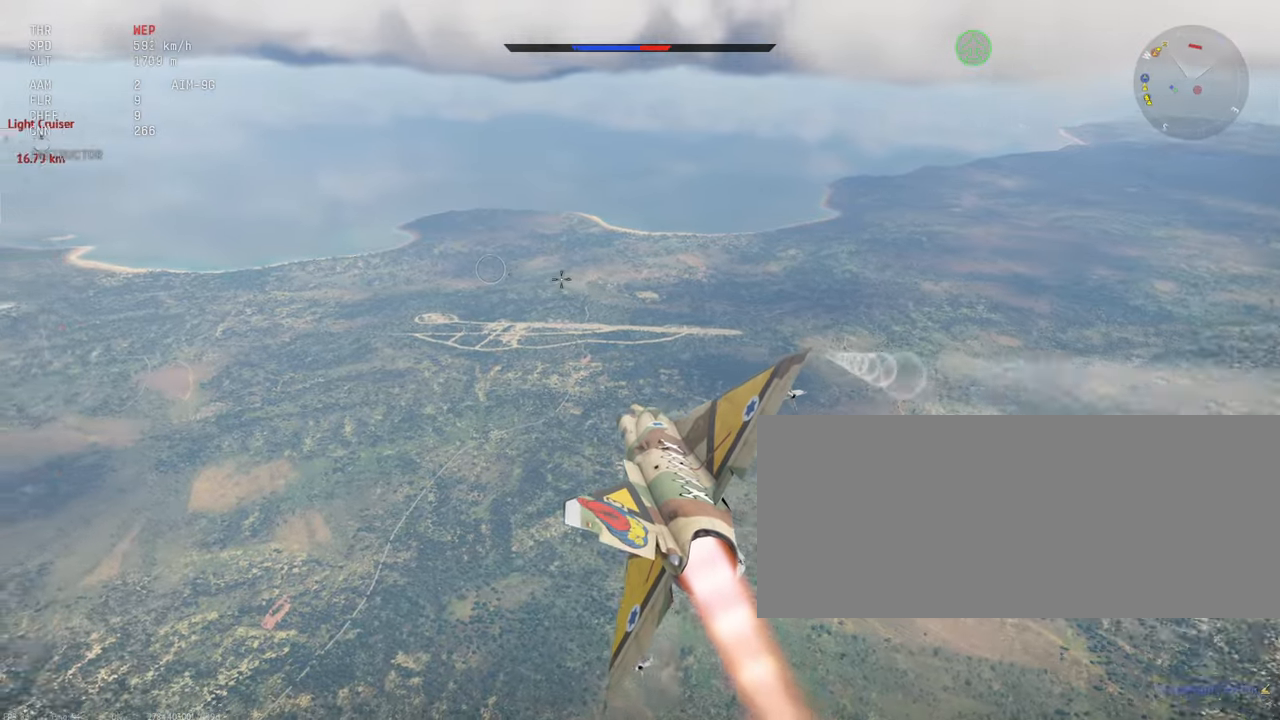
{"keys": ["shift_l"], "mouse": [], "events": []}